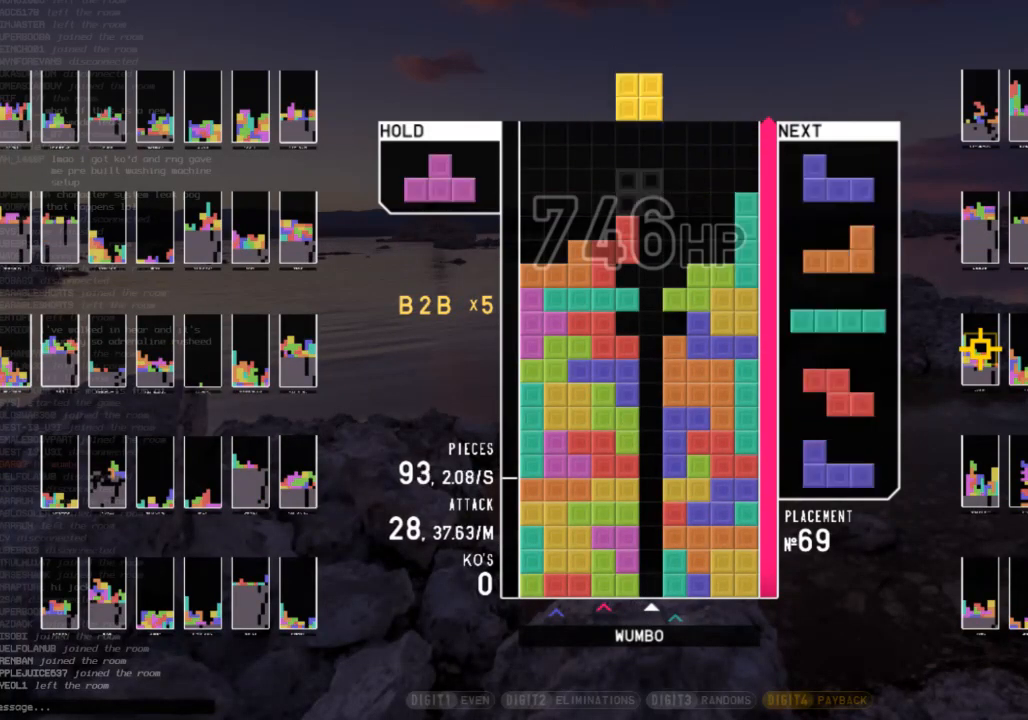
Gameplay with keyboard; each line is a JSON object with the keys held at the frame after it. "events" lists presses ("down") and releases ("up") of "c", "down", "left", "right", "shift", "up", "x" and "z" between this image and that frame as [ms after this image, input, new state], when the widget could be followed in between. No other keys are recorded. Mouse input is not recorded.
{"keys": ["left", "shift"], "events": [[33, "left", "down"], [33, "x", "up"], [100, "down", "up"], [167, "left", "up"], [267, "down", "down"], [367, "down", "up"], [367, "left", "down"], [467, "shift", "down"]]}
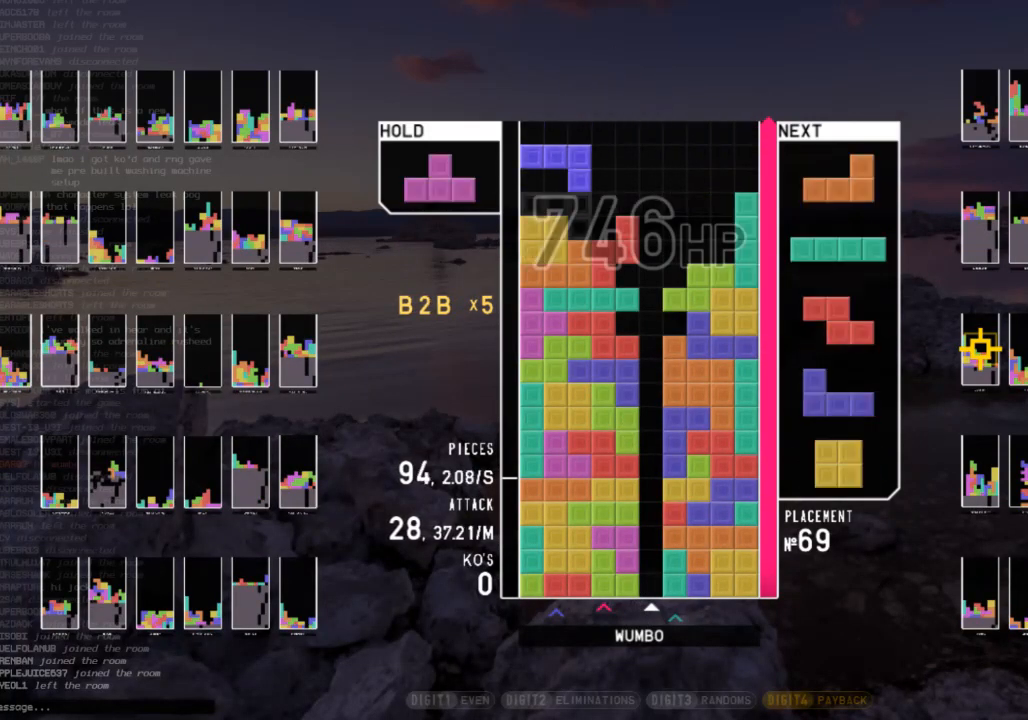
{"keys": ["z"], "events": [[67, "left", "up"], [100, "shift", "up"], [133, "down", "down"], [233, "down", "up"], [300, "left", "down"], [367, "left", "up"], [433, "z", "down"]]}
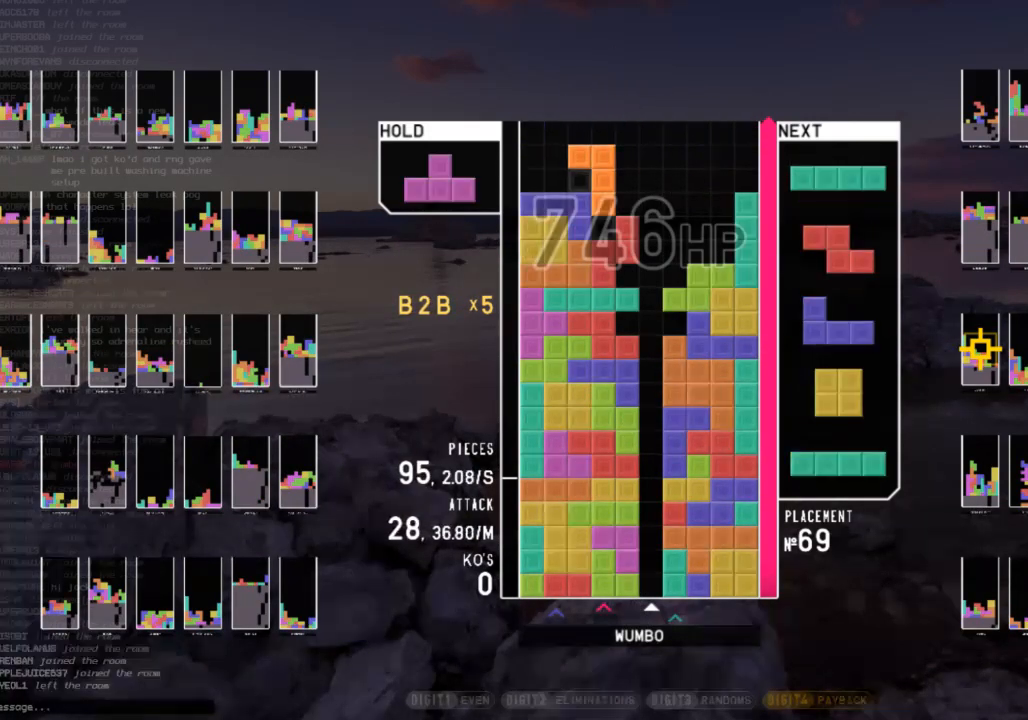
{"keys": [], "events": [[33, "z", "up"], [67, "down", "down"], [167, "down", "up"]]}
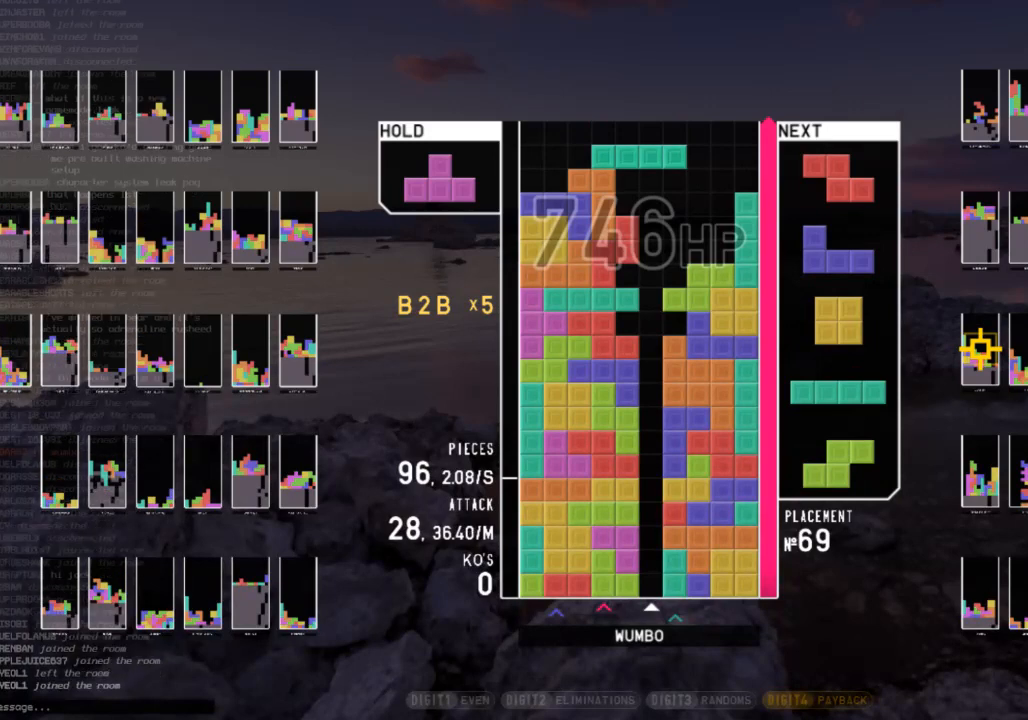
{"keys": ["x"], "events": [[33, "right", "down"], [133, "right", "up"], [400, "x", "down"]]}
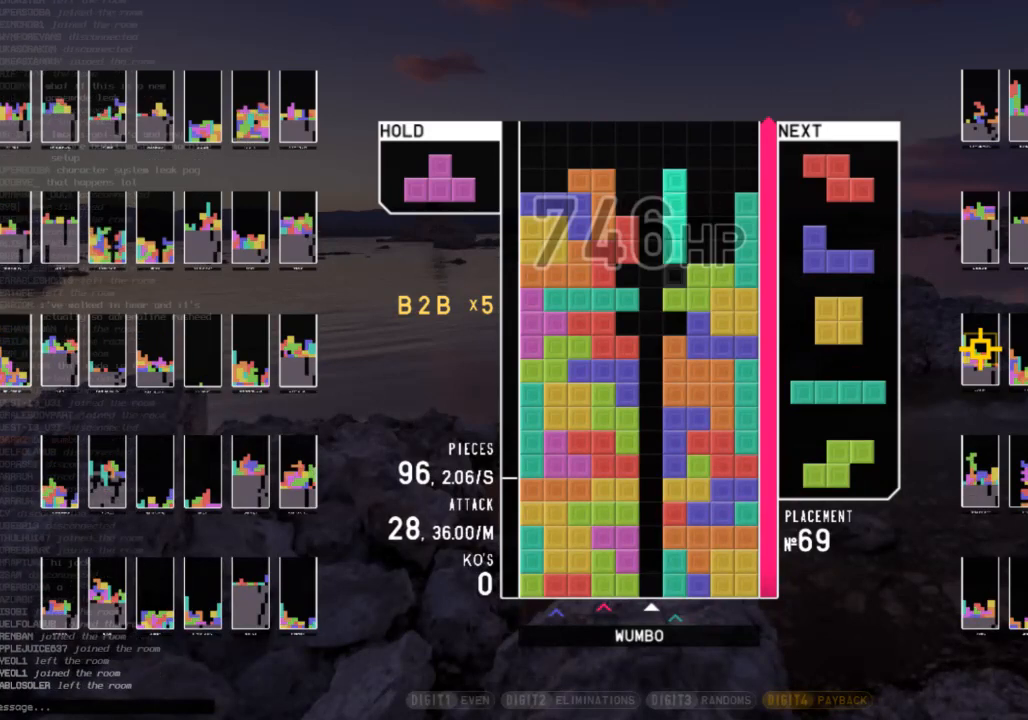
{"keys": [], "events": [[133, "x", "up"], [233, "left", "down"], [333, "left", "up"]]}
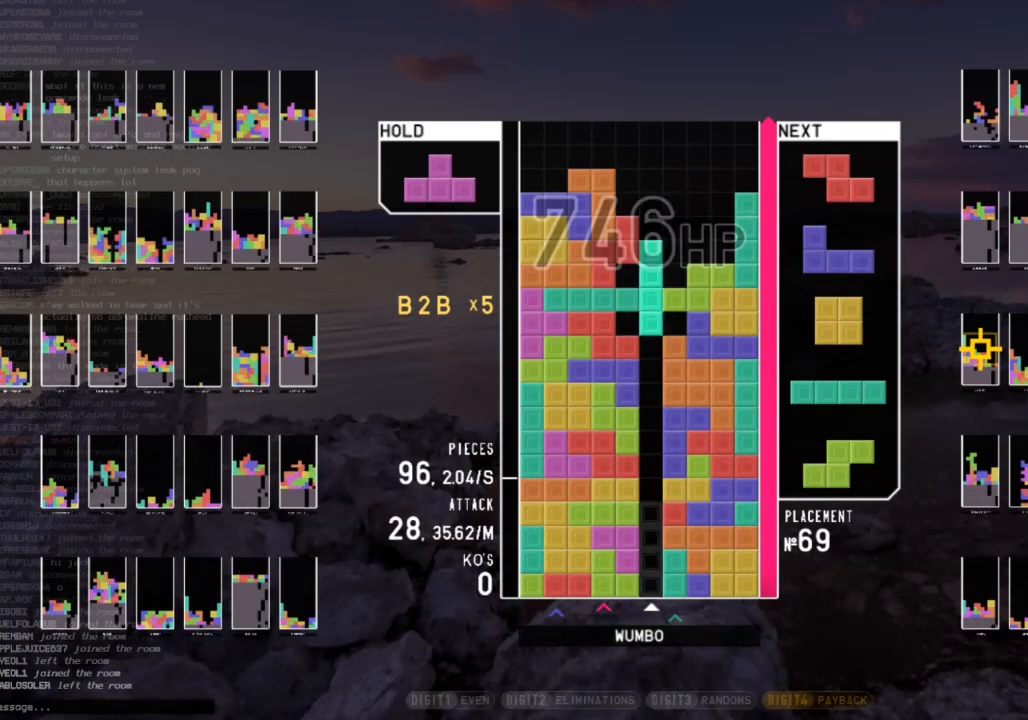
{"keys": ["c"], "events": [[433, "c", "down"]]}
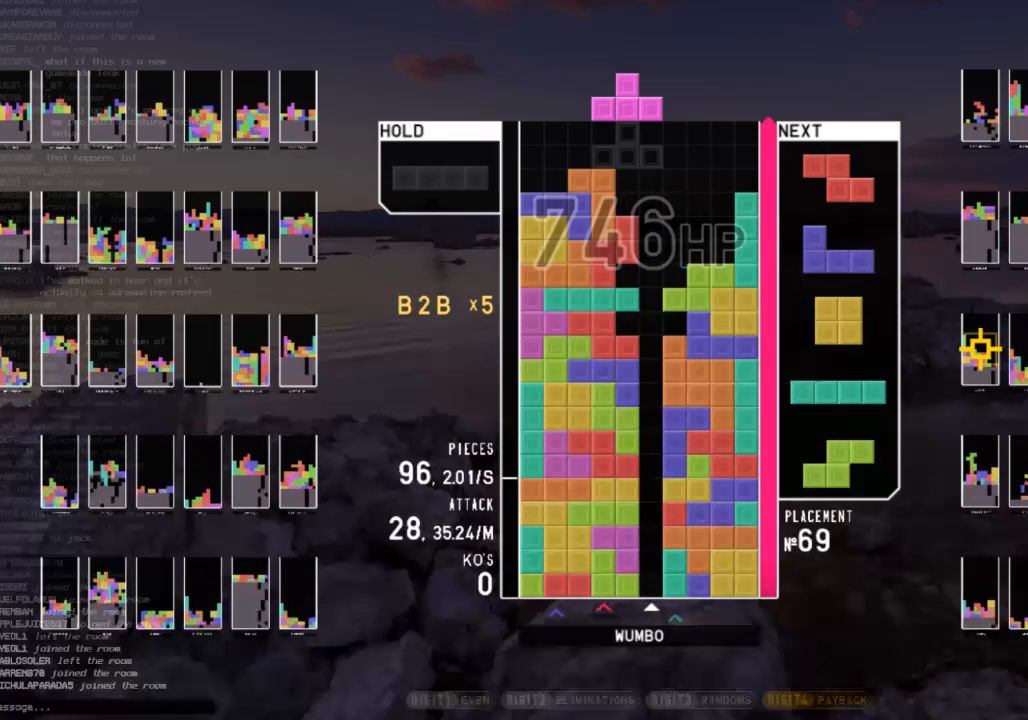
{"keys": ["x"], "events": [[33, "right", "down"], [100, "c", "up"], [100, "up", "down"], [100, "x", "down"], [167, "right", "up"], [233, "x", "up"], [333, "x", "down"], [367, "up", "up"]]}
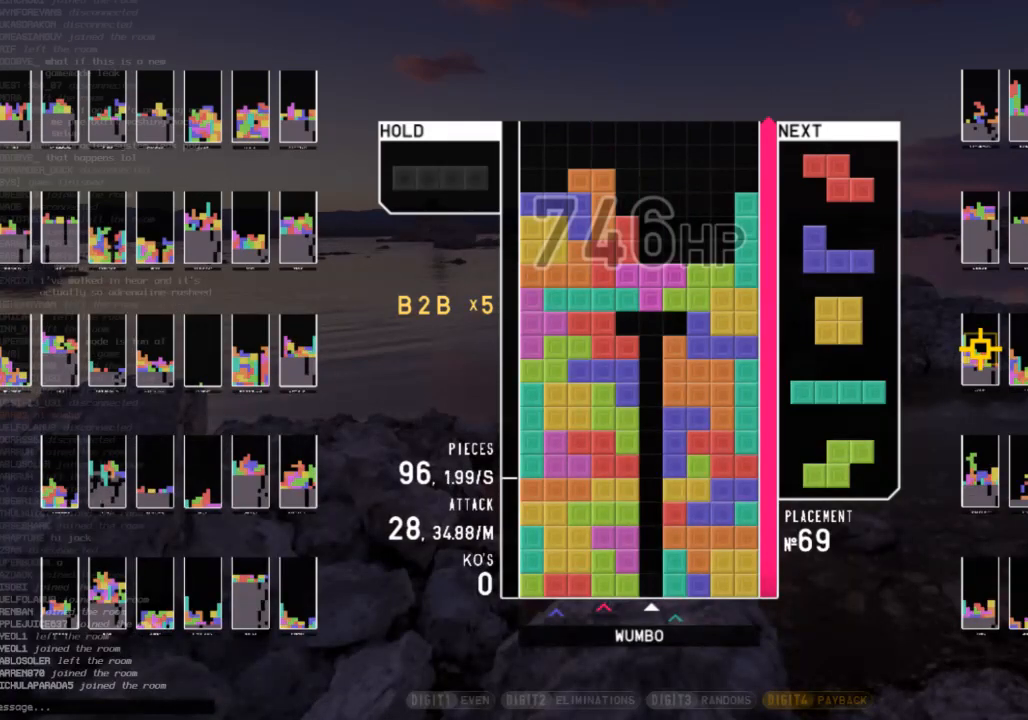
{"keys": [], "events": [[100, "down", "down"], [100, "x", "up"], [200, "c", "down"], [233, "down", "up"], [300, "x", "down"], [367, "c", "up"], [467, "x", "up"]]}
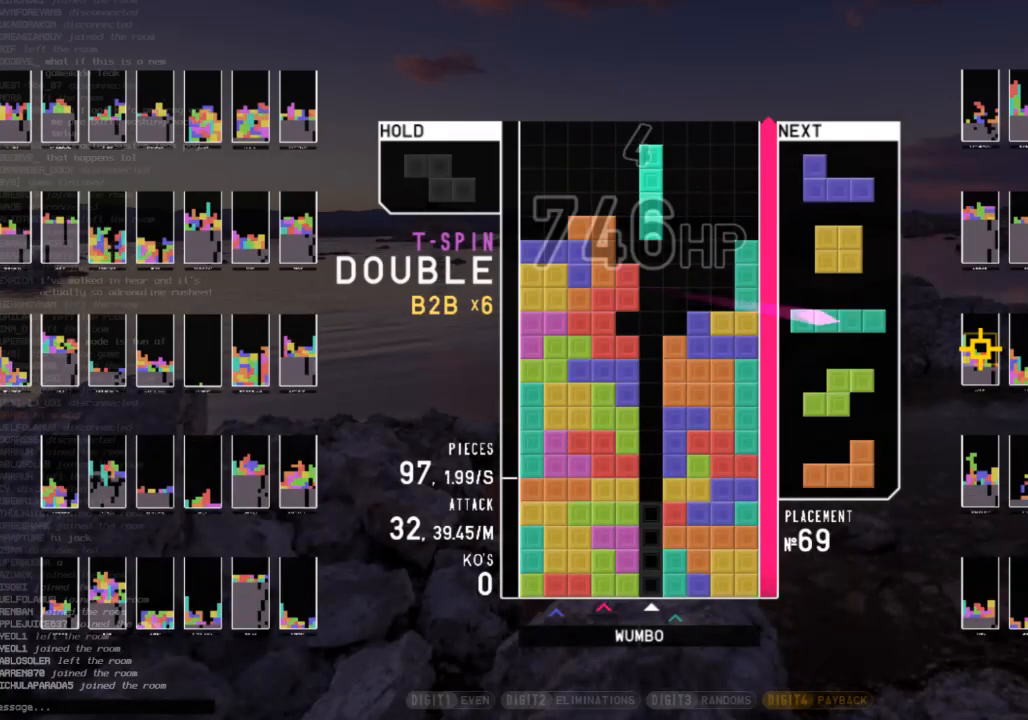
{"keys": ["down", "x"], "events": [[167, "down", "down"], [200, "c", "down"], [200, "left", "down"], [267, "down", "up"], [367, "c", "up"], [400, "left", "up"], [400, "x", "down"], [500, "down", "down"]]}
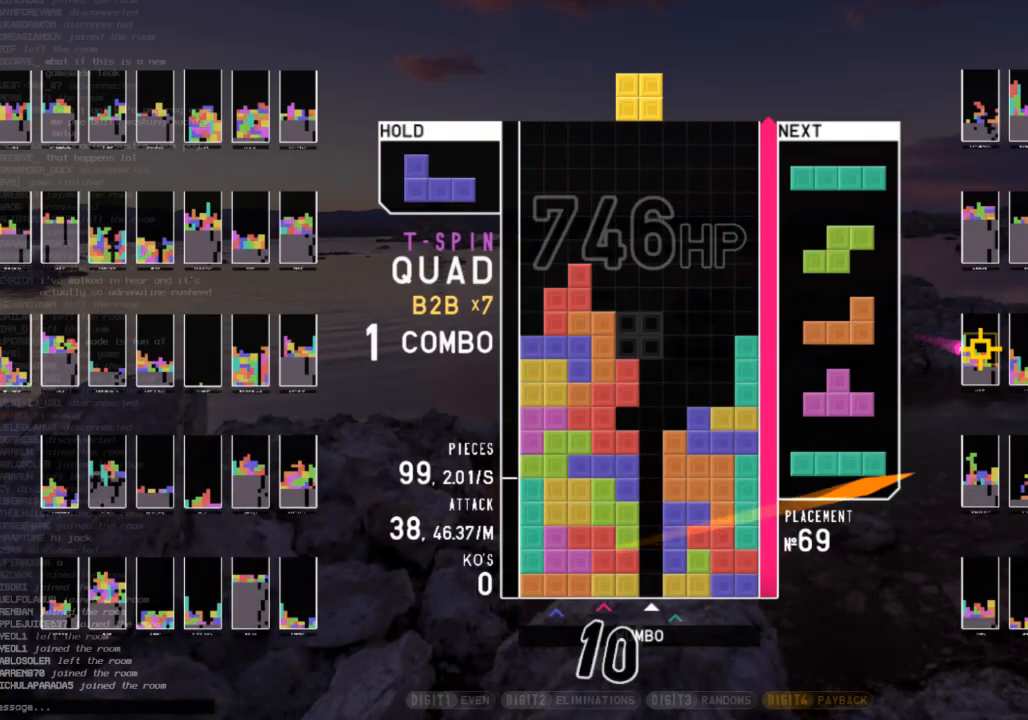
{"keys": ["left"], "events": [[33, "down", "up"], [33, "left", "down"], [33, "x", "up"], [100, "c", "down"], [133, "x", "down"], [233, "c", "up"], [233, "down", "down"], [233, "left", "up"], [333, "right", "down"], [333, "x", "up"], [367, "c", "down"], [367, "down", "up"], [467, "right", "up"], [500, "c", "up"], [500, "left", "down"]]}
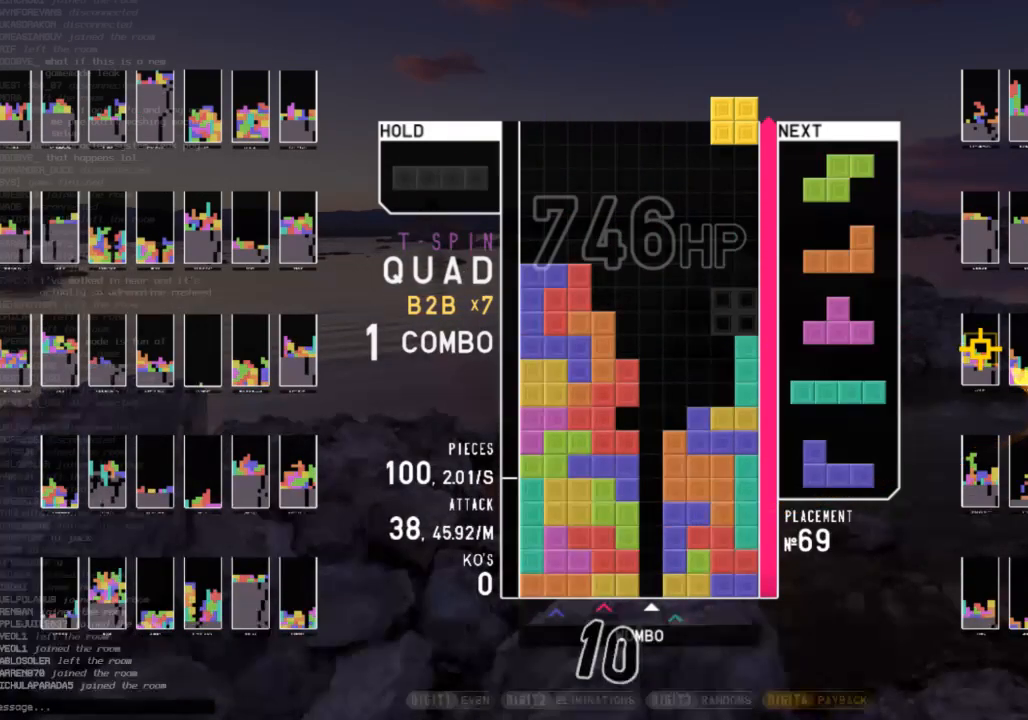
{"keys": ["down"], "events": [[100, "down", "down"], [100, "left", "up"], [200, "down", "up"], [233, "right", "down"], [367, "right", "up"], [467, "down", "down"]]}
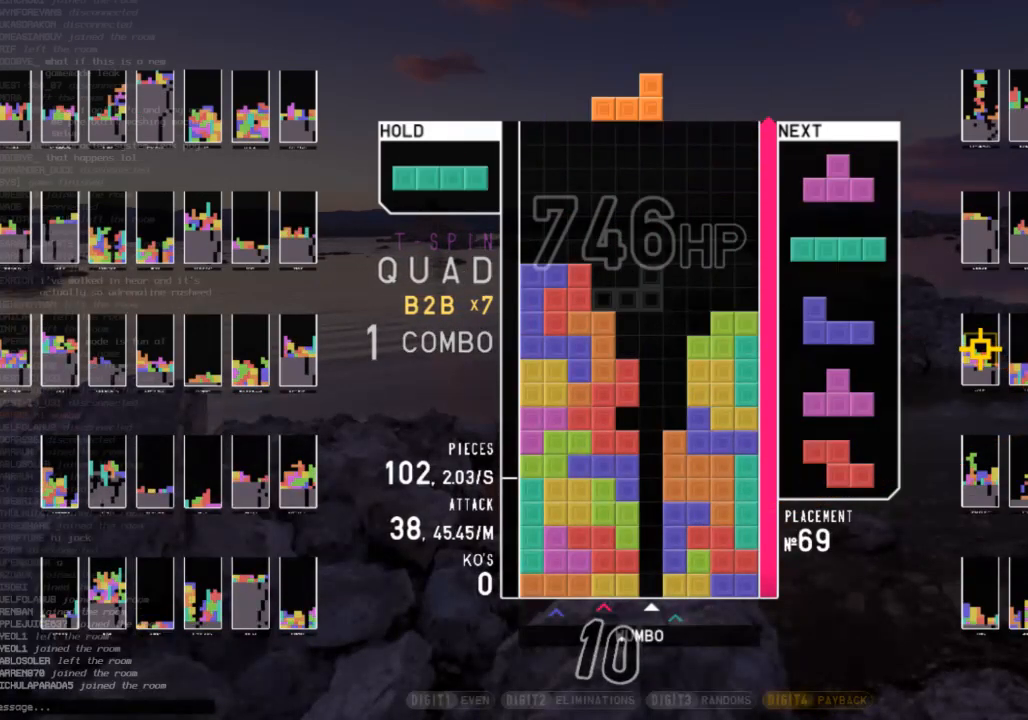
{"keys": ["x"], "events": [[33, "down", "up"], [67, "z", "down"], [133, "down", "down"], [167, "z", "up"], [200, "down", "up"], [267, "x", "down"], [300, "right", "down"], [367, "up", "down"], [400, "right", "up"], [400, "x", "up"], [500, "up", "up"], [500, "x", "down"]]}
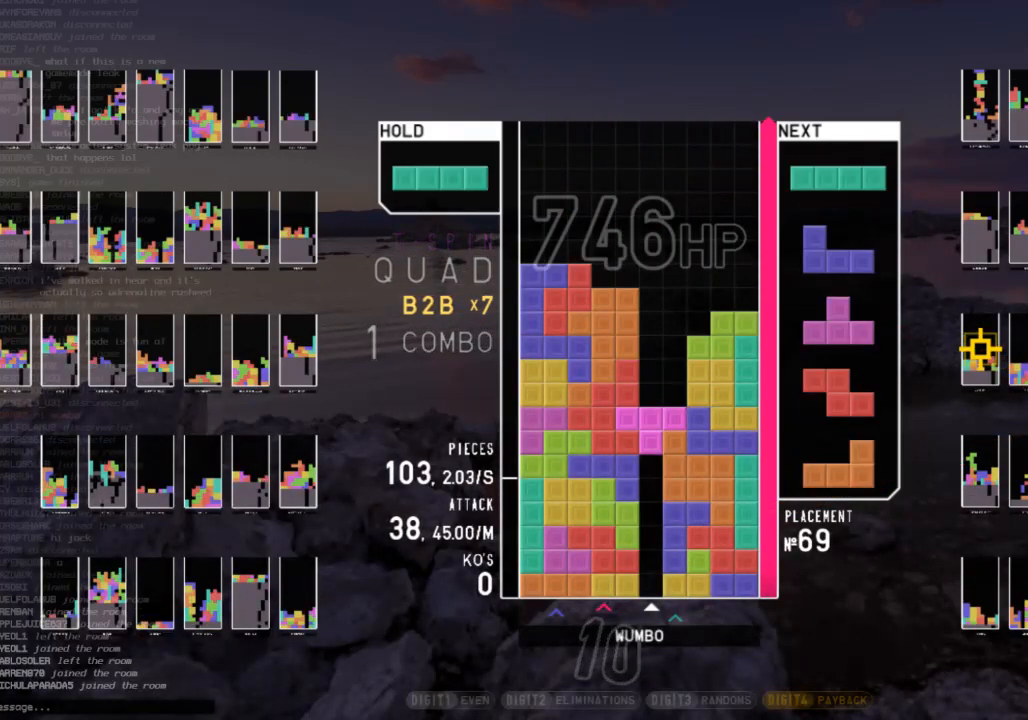
{"keys": ["c", "x"], "events": [[100, "down", "down"], [100, "x", "up"], [133, "down", "up"], [167, "right", "down"], [167, "x", "down"], [233, "down", "down"], [267, "right", "up"], [333, "down", "up"], [333, "x", "up"], [400, "c", "down"], [467, "x", "down"]]}
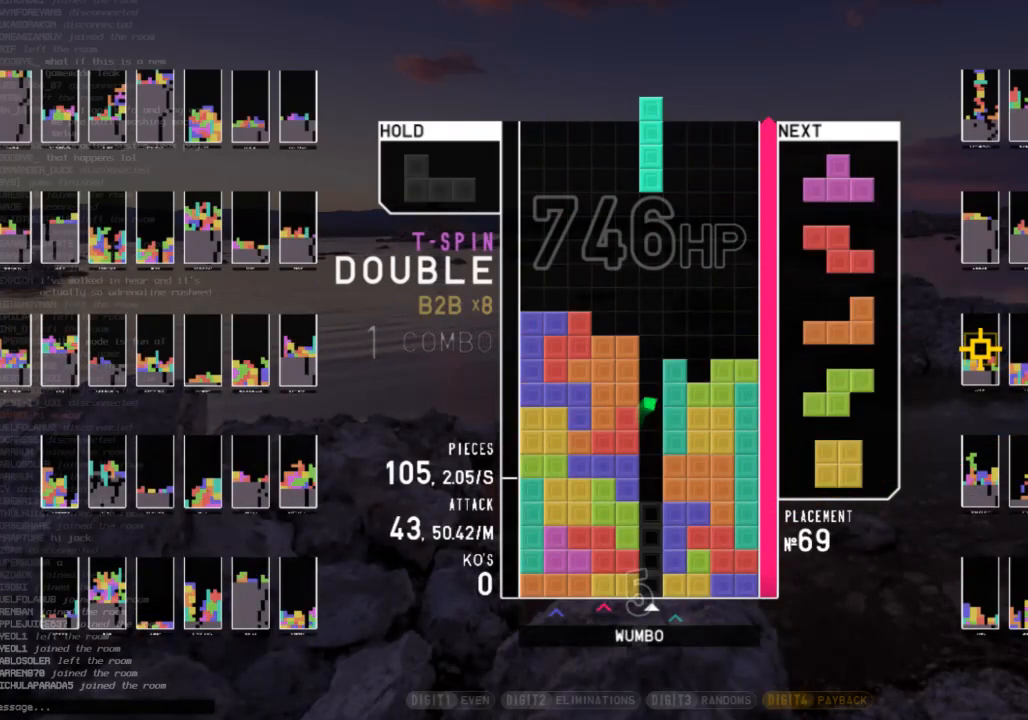
{"keys": ["left", "shift"], "events": [[67, "c", "up"], [133, "x", "up"], [233, "down", "down"], [300, "right", "down"], [400, "down", "up"], [433, "right", "up"], [467, "left", "down"], [467, "shift", "down"]]}
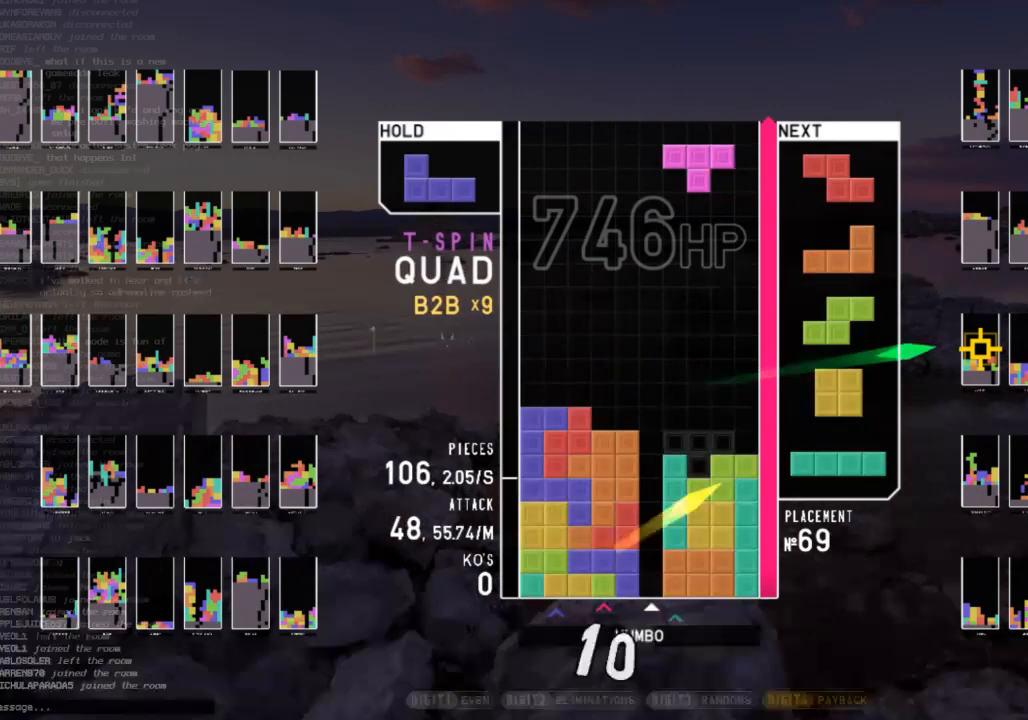
{"keys": ["c"], "events": [[67, "down", "down"], [67, "left", "up"], [67, "shift", "up"], [133, "right", "down"], [167, "c", "down"], [167, "down", "up"], [267, "right", "up"], [267, "shift", "down"], [300, "c", "up"], [400, "down", "down"], [400, "shift", "up"], [500, "c", "down"], [500, "down", "up"]]}
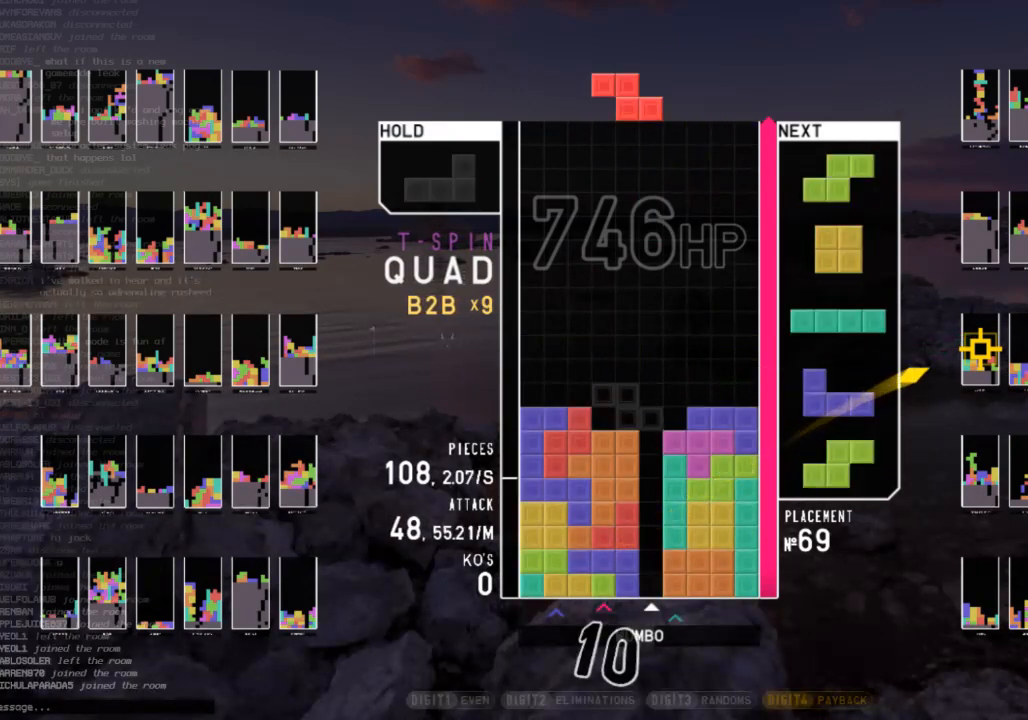
{"keys": ["down", "x"], "events": [[100, "z", "down"], [133, "c", "up"], [167, "down", "down"], [167, "z", "up"], [267, "down", "up"], [267, "left", "down"], [333, "c", "down"], [433, "x", "down"], [467, "c", "up"], [467, "left", "up"], [500, "down", "down"]]}
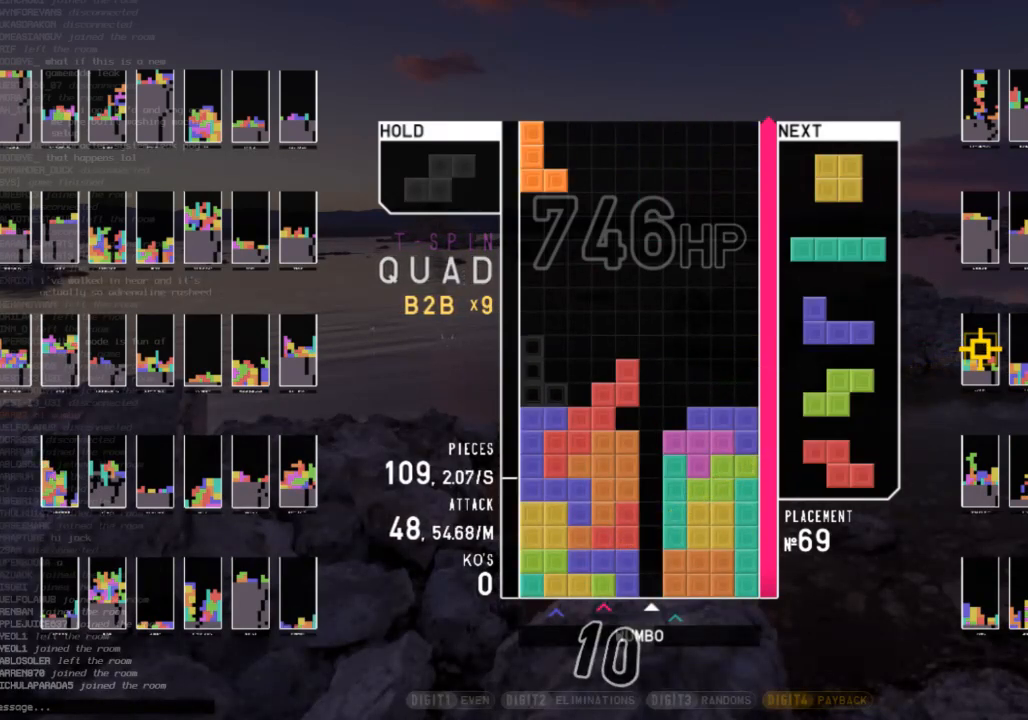
{"keys": ["right"], "events": [[67, "left", "down"], [67, "x", "up"], [100, "c", "down"], [100, "down", "up"], [233, "c", "up"], [233, "left", "up"], [300, "x", "down"], [400, "down", "down"], [433, "right", "down"], [433, "x", "up"], [467, "down", "up"]]}
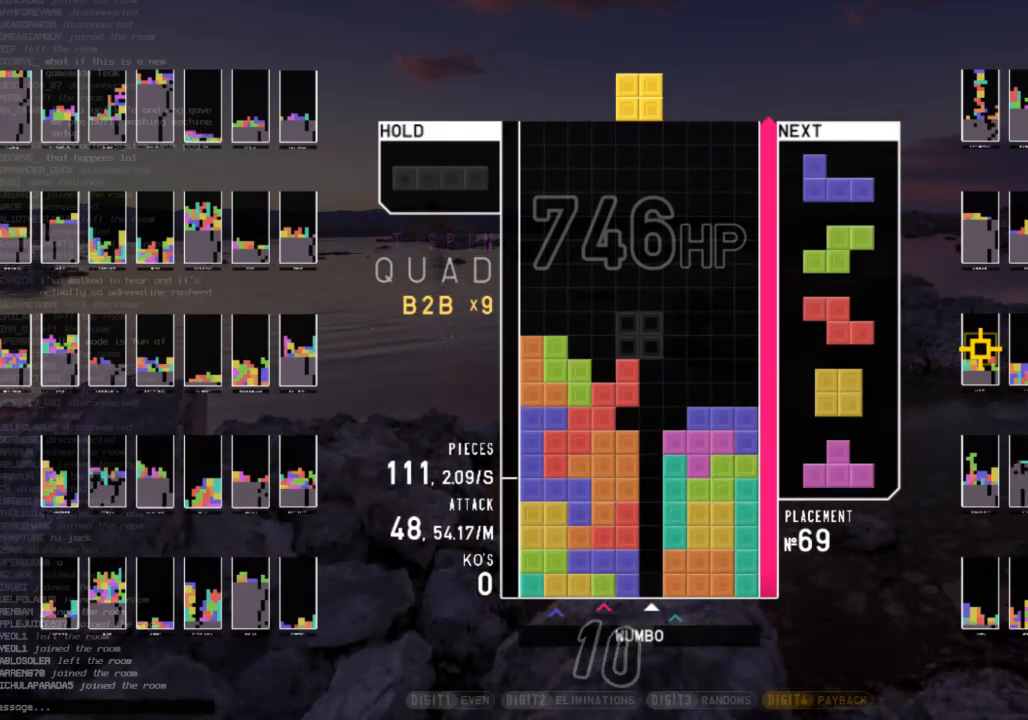
{"keys": ["down"], "events": [[33, "c", "down"], [67, "right", "up"], [167, "c", "up"], [167, "down", "down"], [267, "right", "down"], [300, "down", "up"], [367, "z", "down"], [400, "right", "up"], [433, "down", "down"], [433, "z", "up"]]}
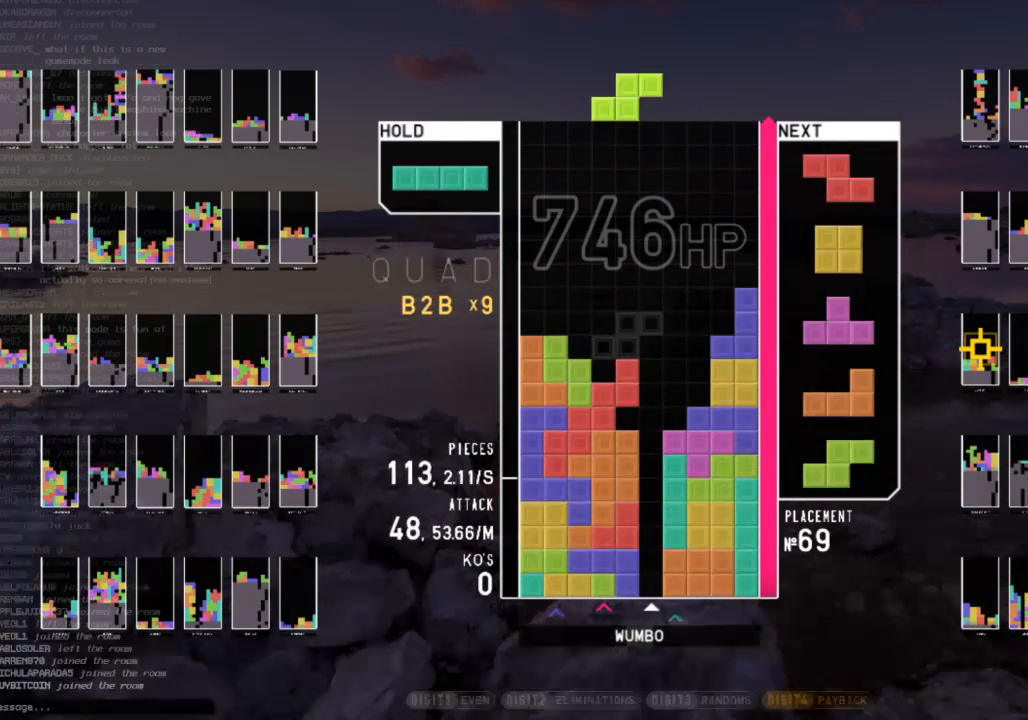
{"keys": ["x"], "events": [[33, "down", "up"], [167, "left", "down"], [333, "left", "up"], [467, "x", "down"]]}
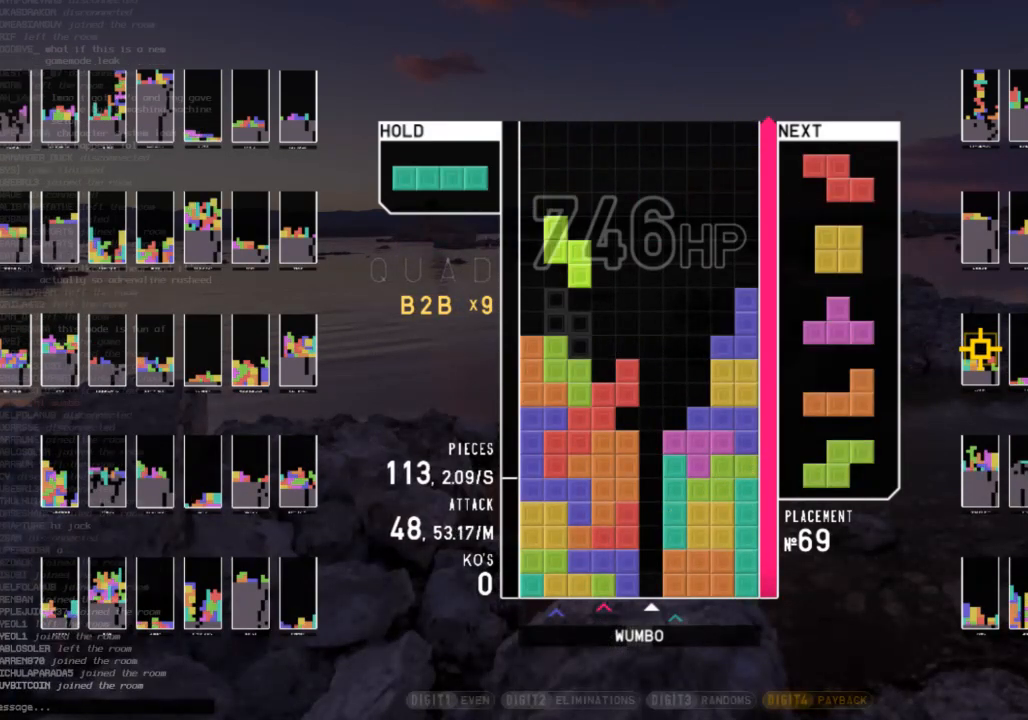
{"keys": [], "events": [[100, "x", "up"], [333, "right", "down"], [433, "right", "up"]]}
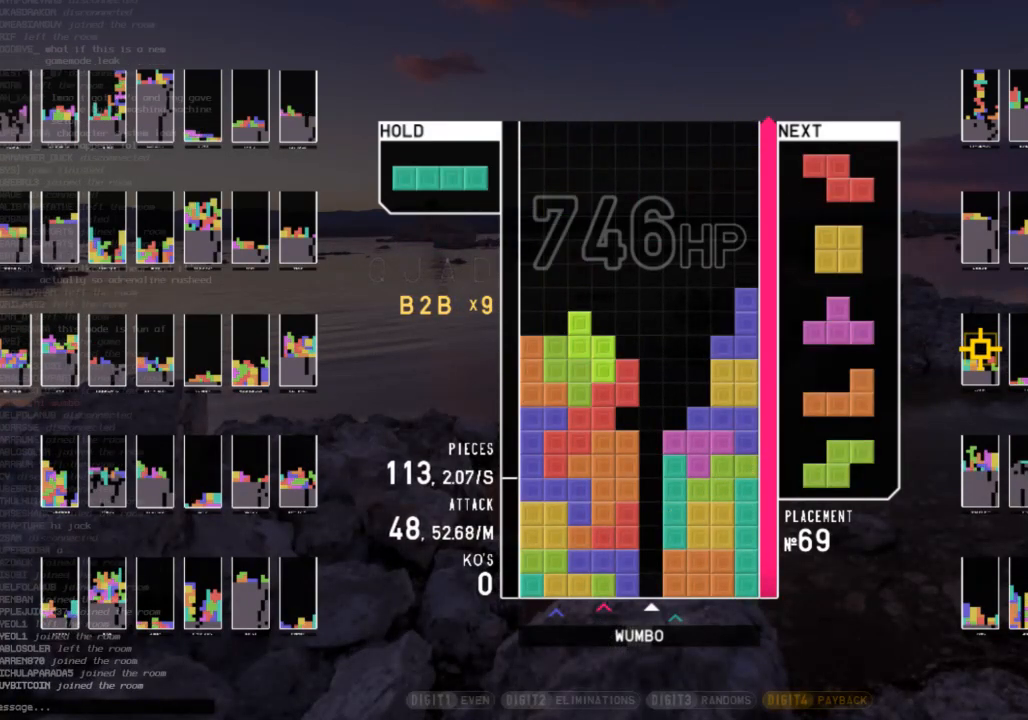
{"keys": [], "events": [[133, "down", "down"], [200, "down", "up"], [267, "c", "down"], [367, "x", "down"], [433, "c", "up"], [500, "x", "up"]]}
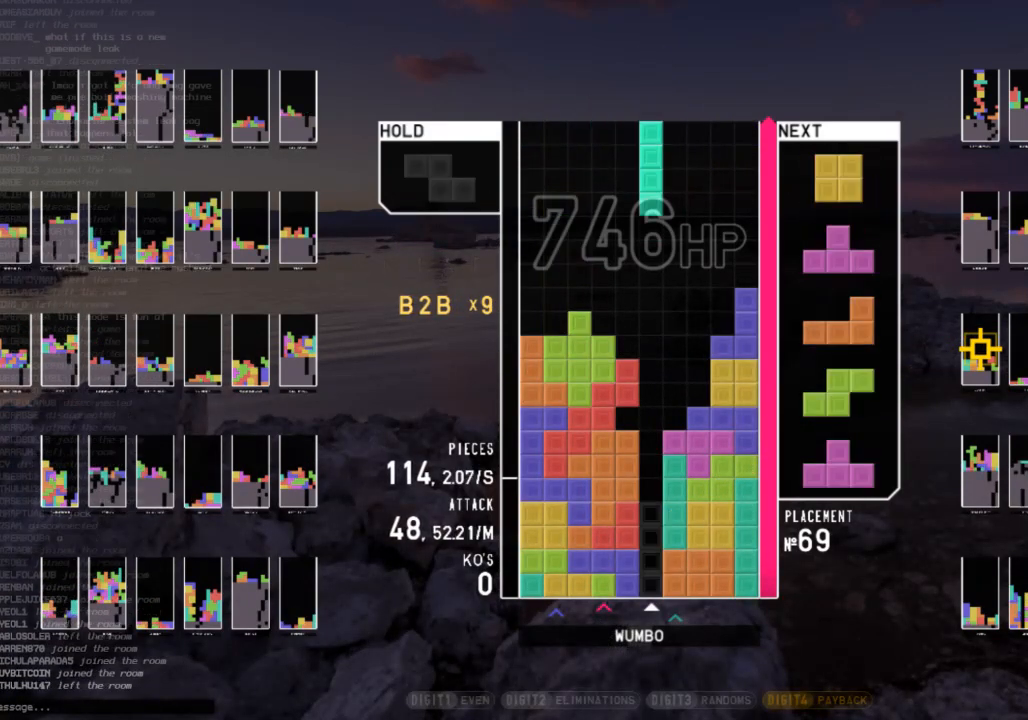
{"keys": [], "events": []}
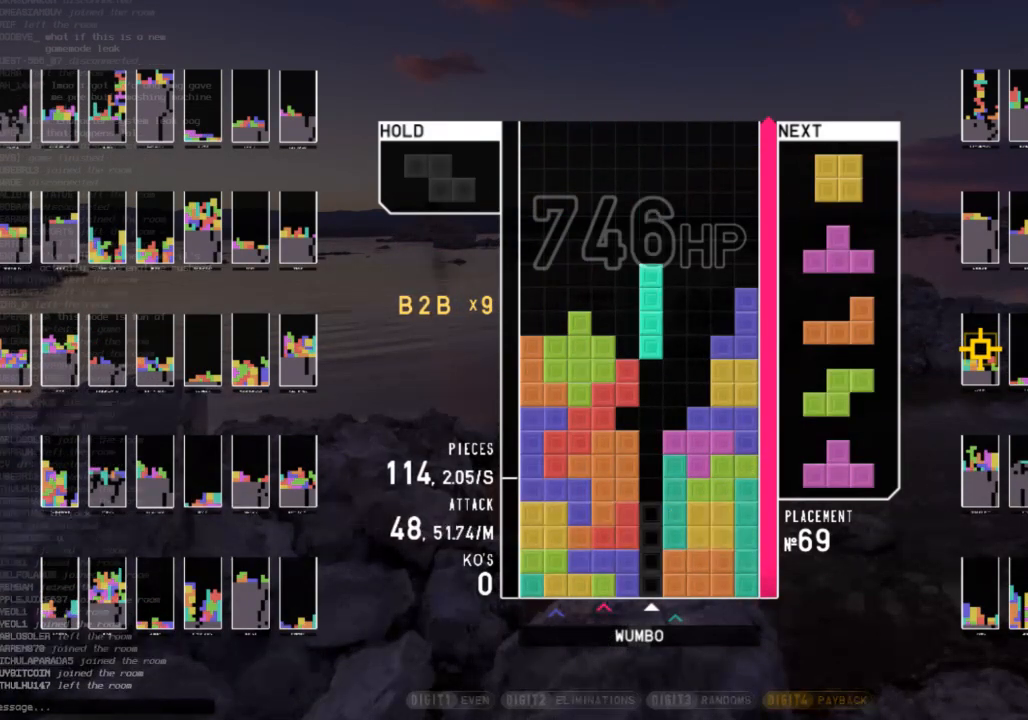
{"keys": [], "events": [[200, "down", "down"], [300, "down", "up"], [333, "left", "down"], [400, "down", "down"], [433, "down", "up"], [433, "left", "up"]]}
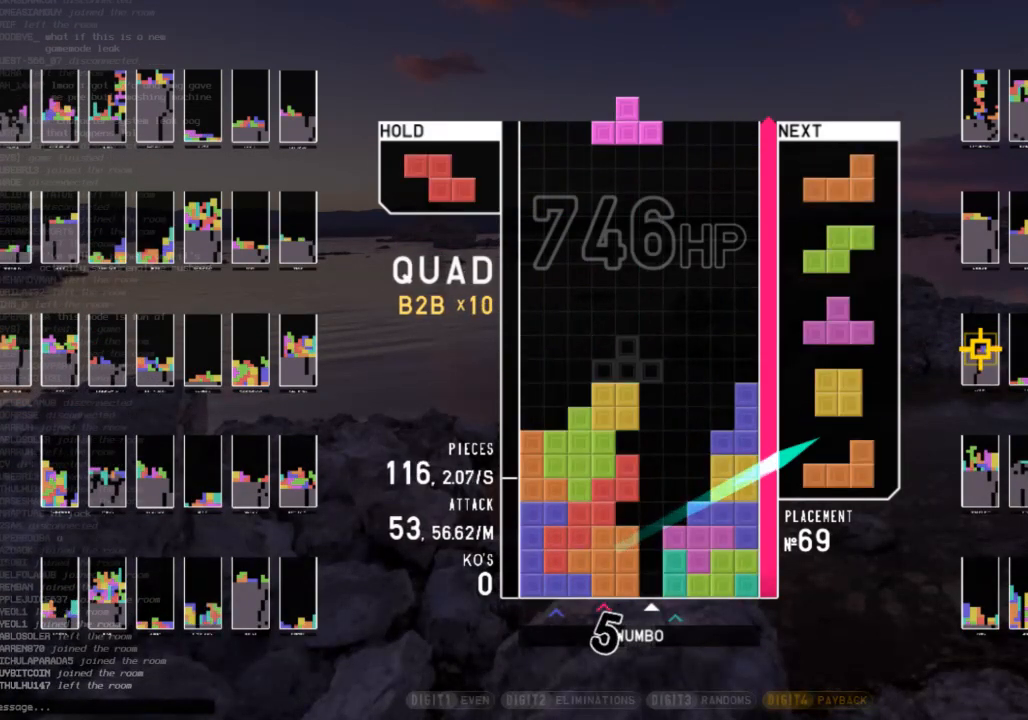
{"keys": ["down"], "events": [[67, "right", "down"], [133, "up", "down"], [133, "x", "down"], [167, "right", "up"], [267, "x", "up"], [367, "x", "down"], [400, "up", "up"], [500, "down", "down"], [500, "x", "up"]]}
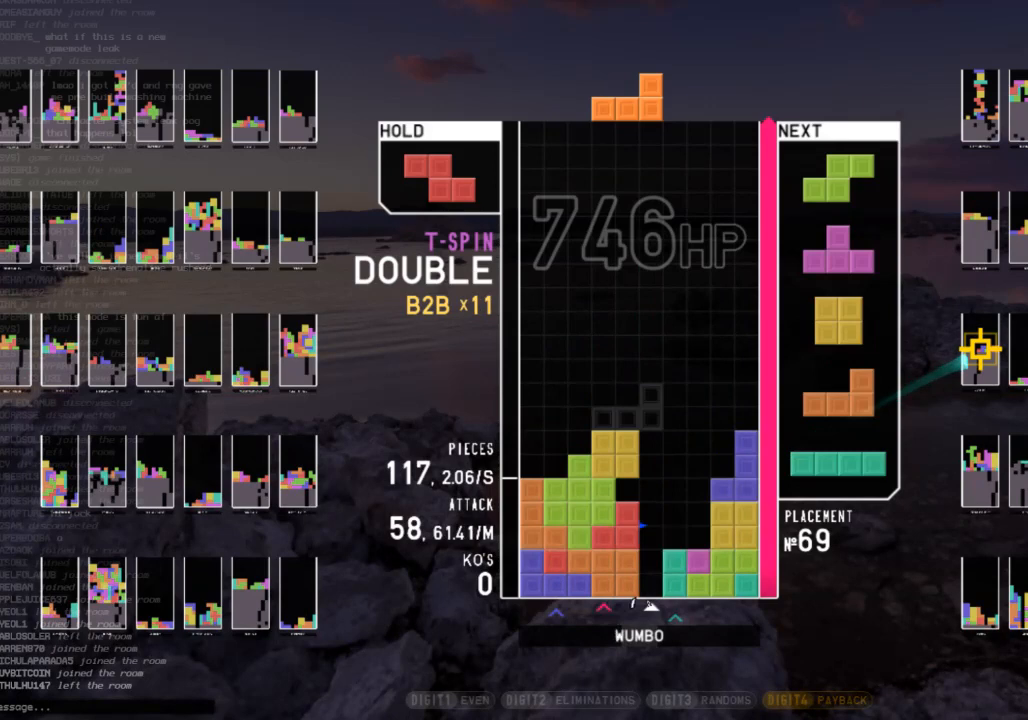
{"keys": ["left"], "events": [[33, "c", "down"], [33, "down", "up"], [133, "right", "down"], [133, "x", "down"], [233, "c", "up"], [233, "right", "up"], [267, "right", "down"], [267, "x", "up"], [333, "down", "down"], [367, "left", "down"], [367, "right", "up"], [400, "down", "up"]]}
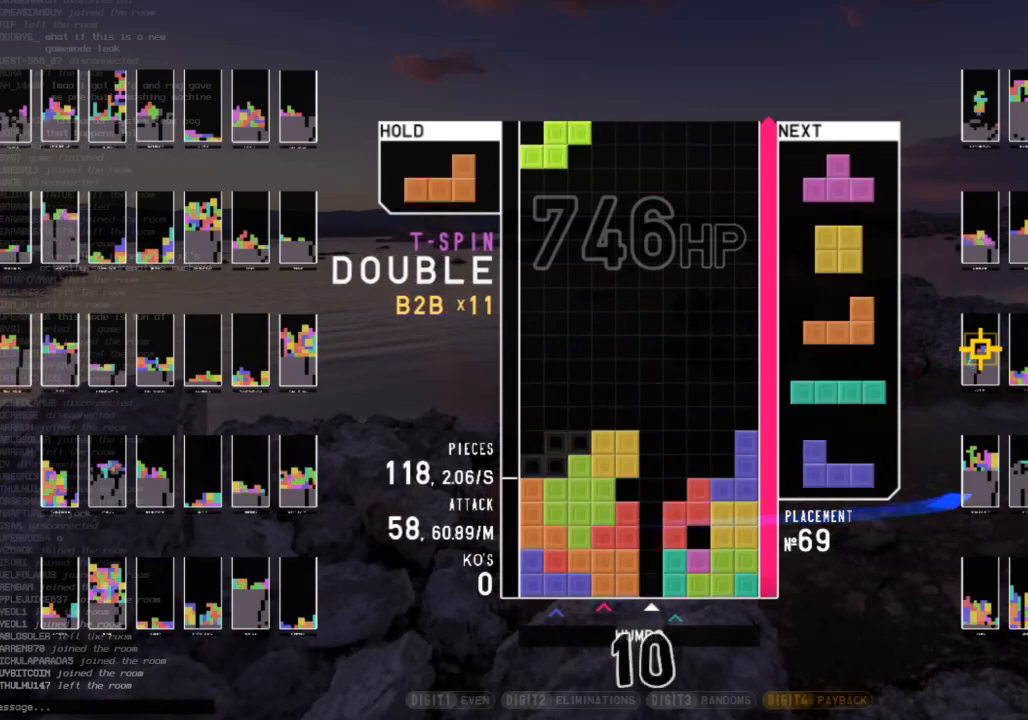
{"keys": [], "events": [[67, "down", "down"], [100, "c", "down"], [133, "down", "up"], [200, "shift", "down"], [233, "c", "up"], [233, "left", "up"], [333, "down", "down"], [333, "shift", "up"], [433, "down", "up"]]}
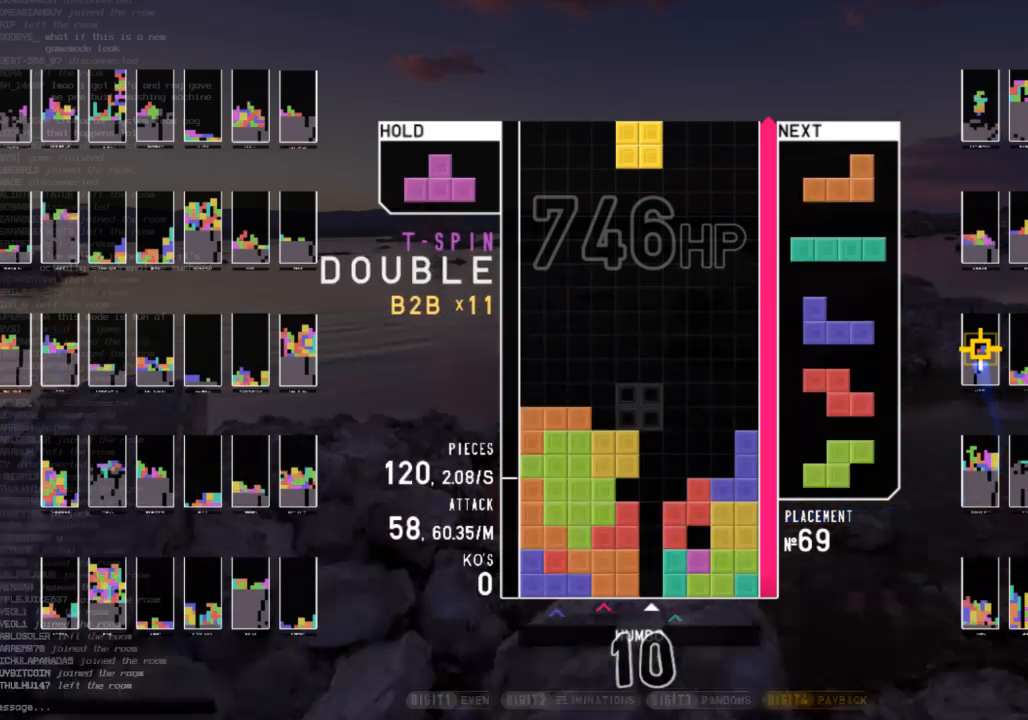
{"keys": ["x"], "events": [[33, "c", "down"], [133, "x", "down"], [167, "c", "up"], [167, "right", "down"], [167, "up", "down"], [267, "right", "up"], [267, "x", "up"], [433, "up", "up"], [433, "x", "down"]]}
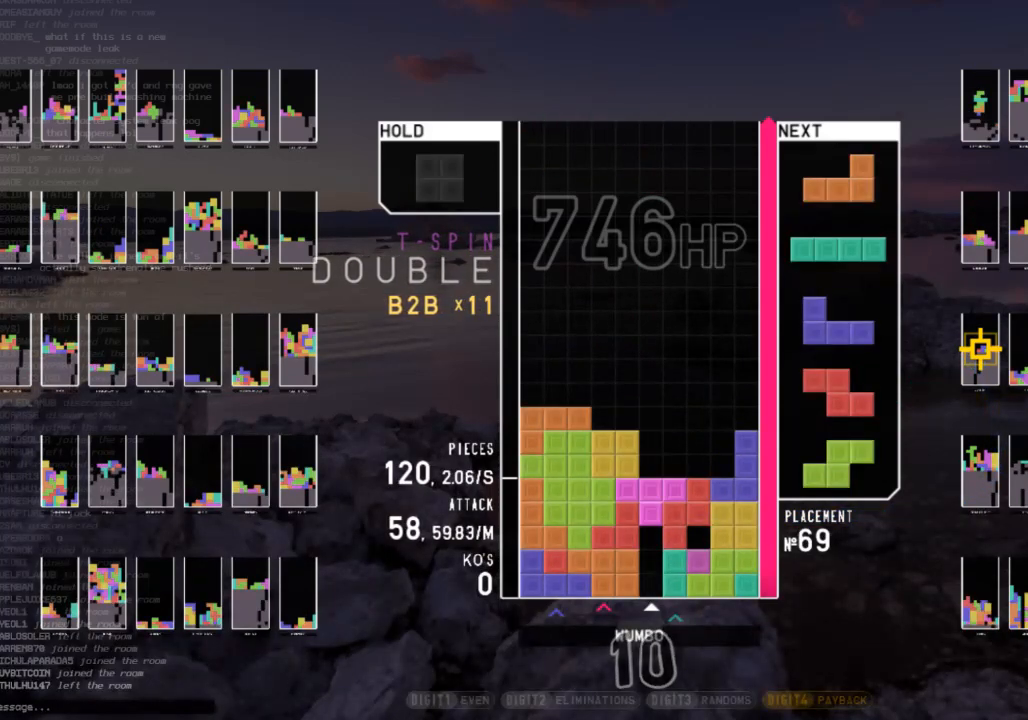
{"keys": ["c", "left"], "events": [[233, "down", "down"], [267, "x", "up"], [333, "down", "up"], [367, "c", "down"], [467, "left", "down"]]}
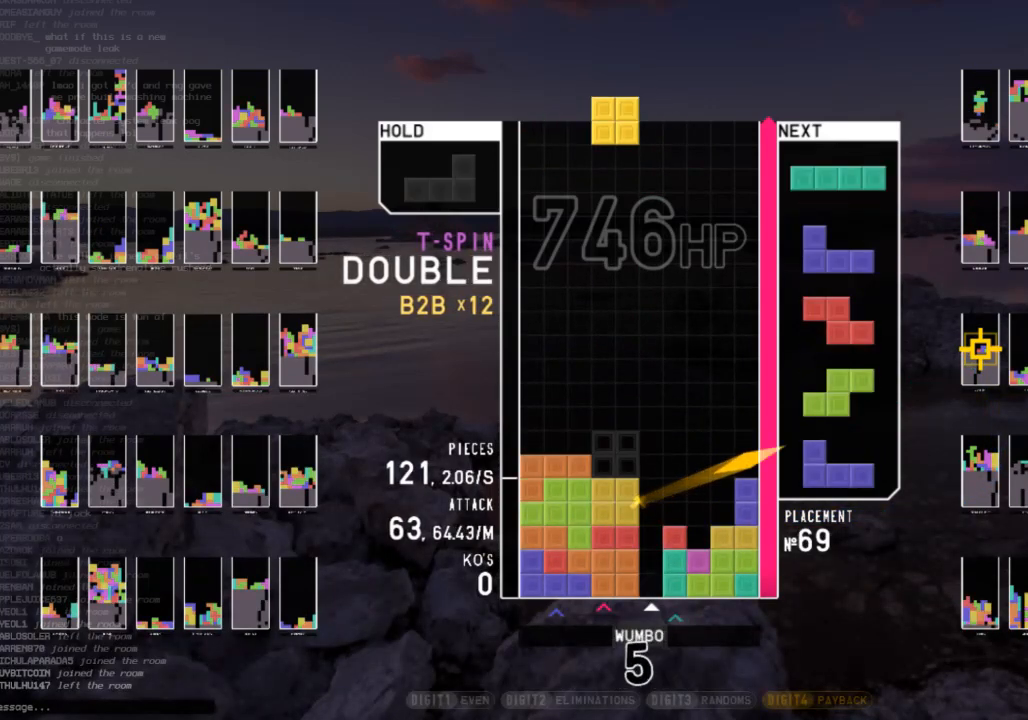
{"keys": ["right"], "events": [[67, "c", "up"], [100, "left", "up"], [200, "down", "down"], [333, "down", "up"], [467, "right", "down"]]}
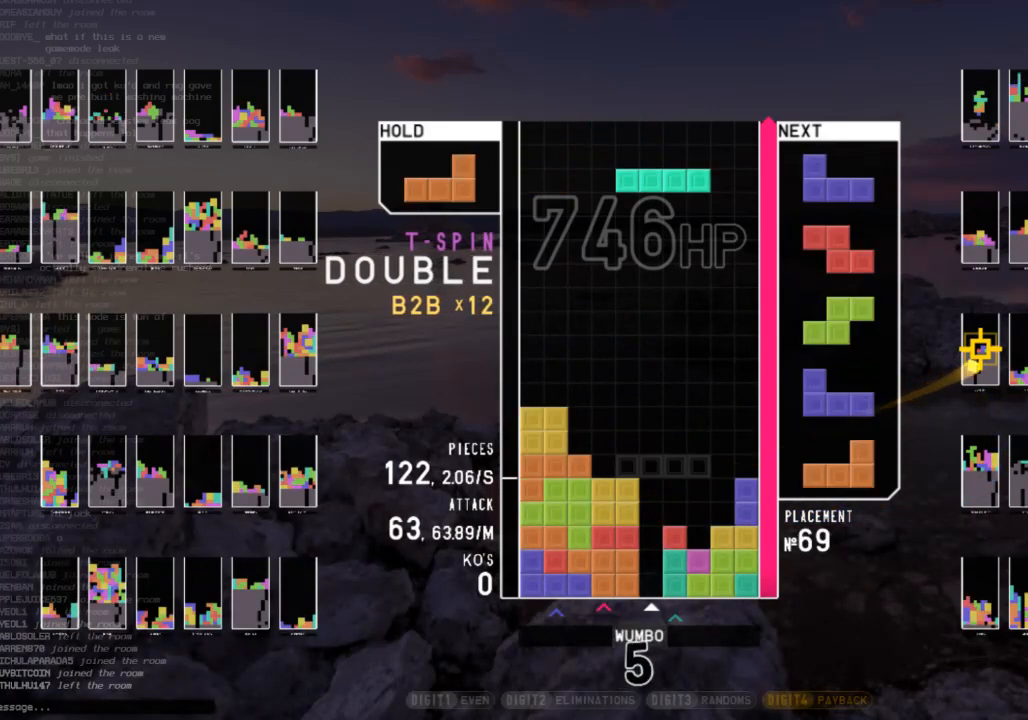
{"keys": ["x"], "events": [[100, "right", "up"], [167, "z", "down"], [200, "down", "down"], [267, "right", "down"], [300, "z", "up"], [367, "down", "up"], [400, "x", "down"], [500, "right", "up"]]}